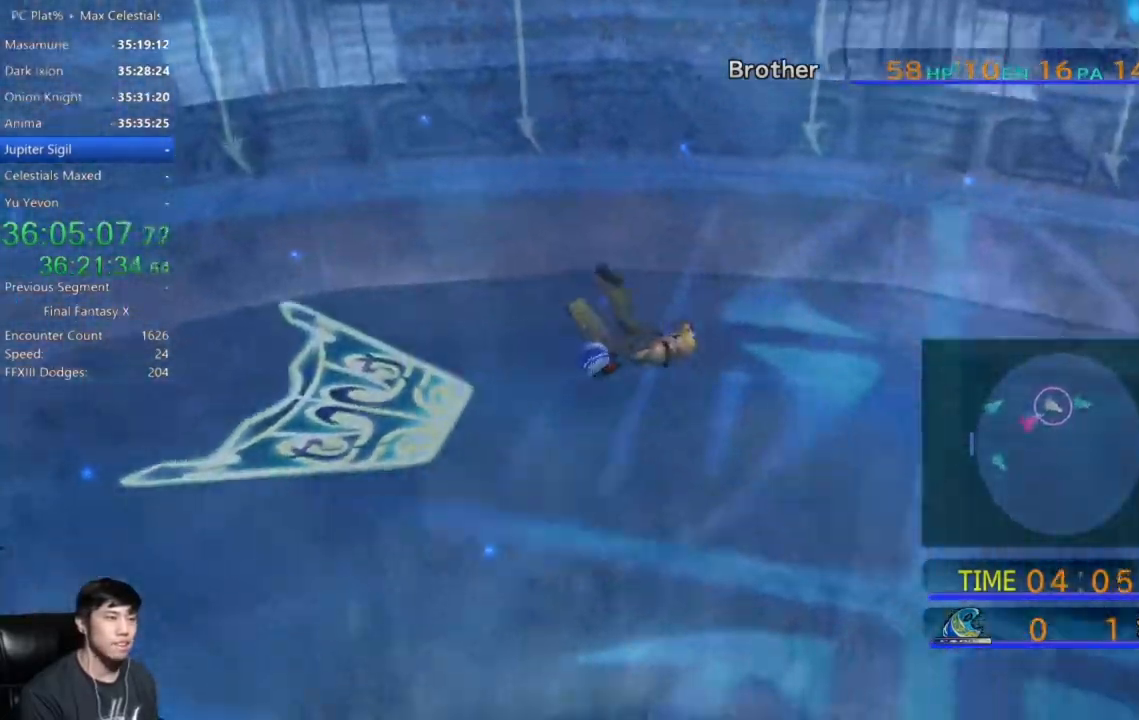
Gameplay with a controller (Xbox layout); each line is a JSON object with the inputs held at the frame after it. "events" lists button and stick changes between this image and that frame as [ms after this image, input, new state], when the widget could be followed in between.
{"buttons": [], "left_stick": "down-right", "right_stick": "center", "events": [[34, "left_stick", "down-right"]]}
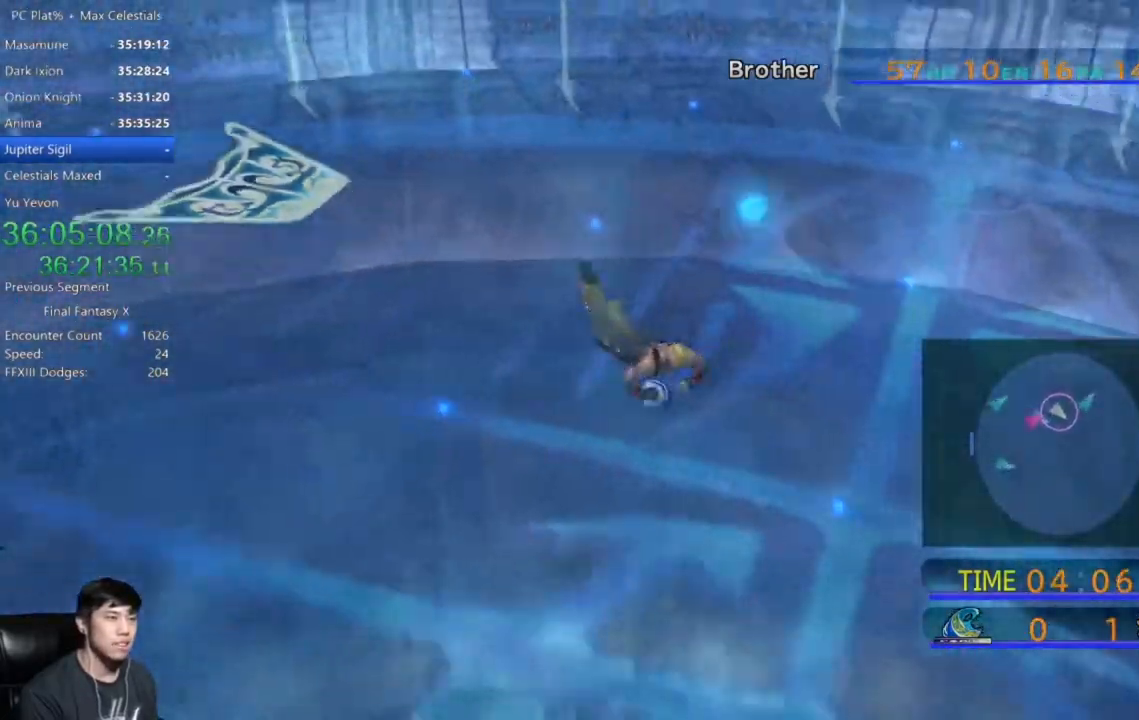
{"buttons": [], "left_stick": "down-right", "right_stick": "center", "events": []}
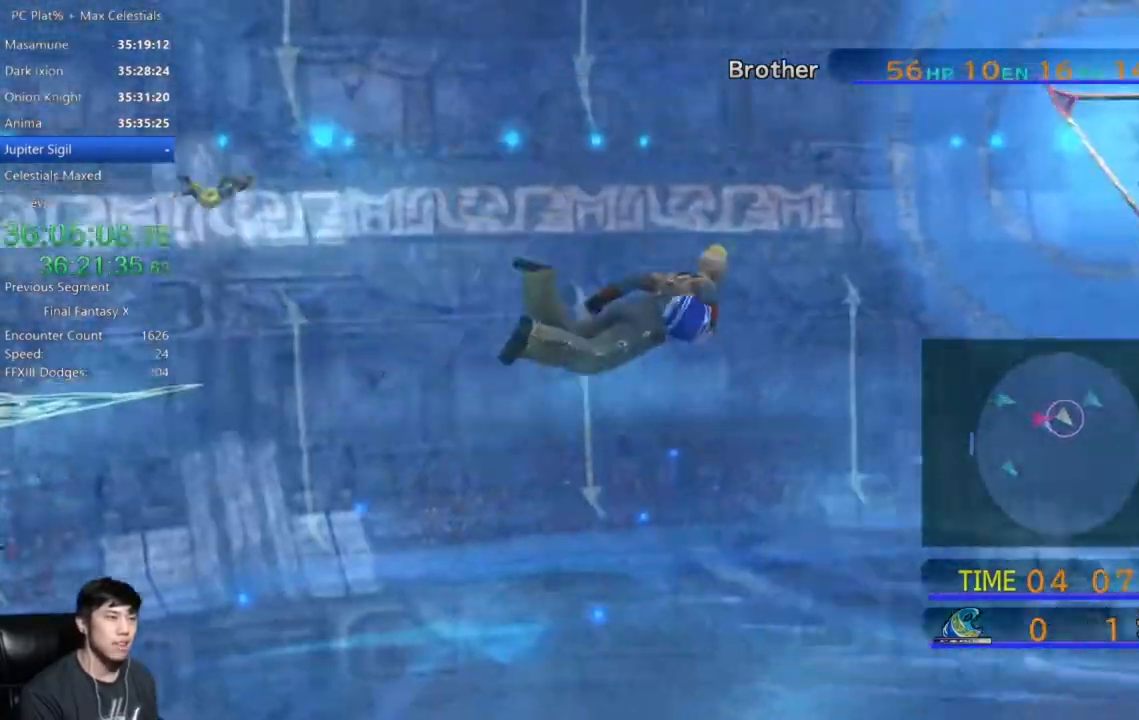
{"buttons": [], "left_stick": "down", "right_stick": "center", "events": [[467, "left_stick", "down"]]}
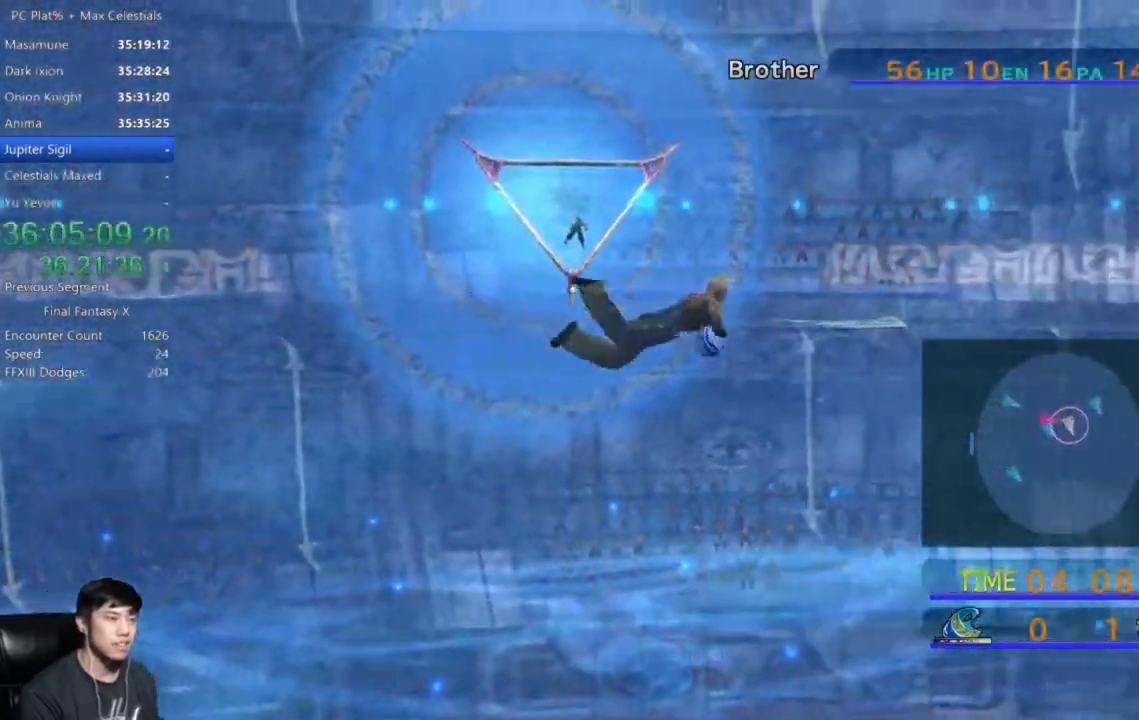
{"buttons": [], "left_stick": "down", "right_stick": "center", "events": []}
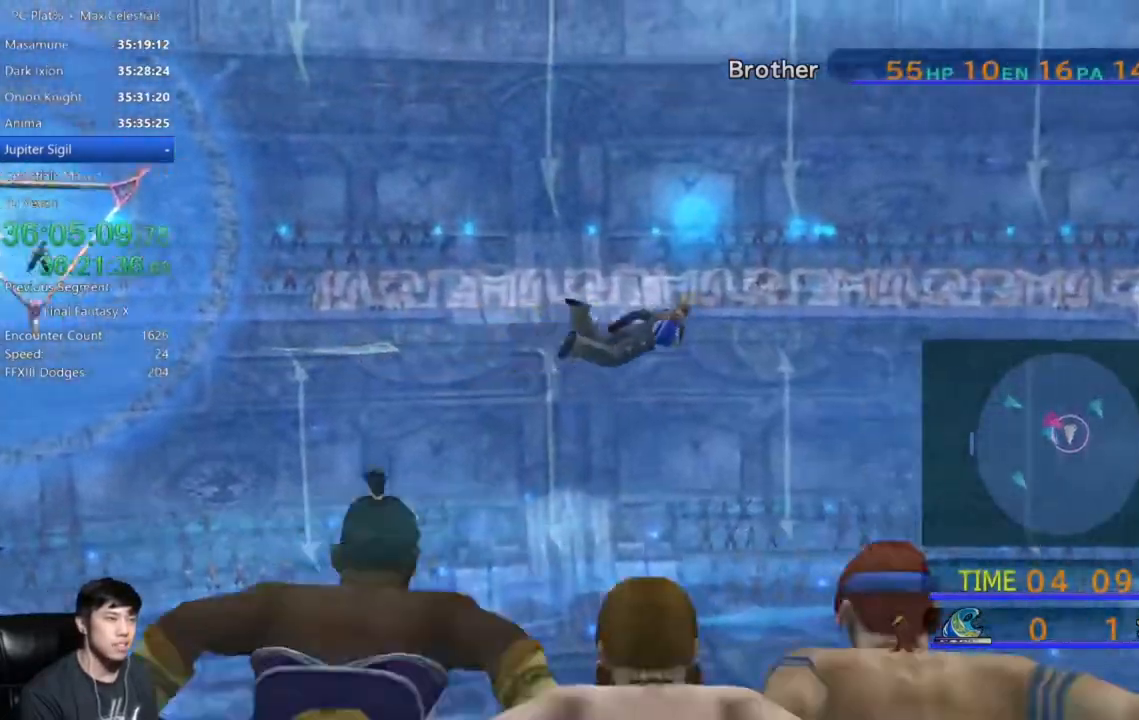
{"buttons": [], "left_stick": "down", "right_stick": "center", "events": []}
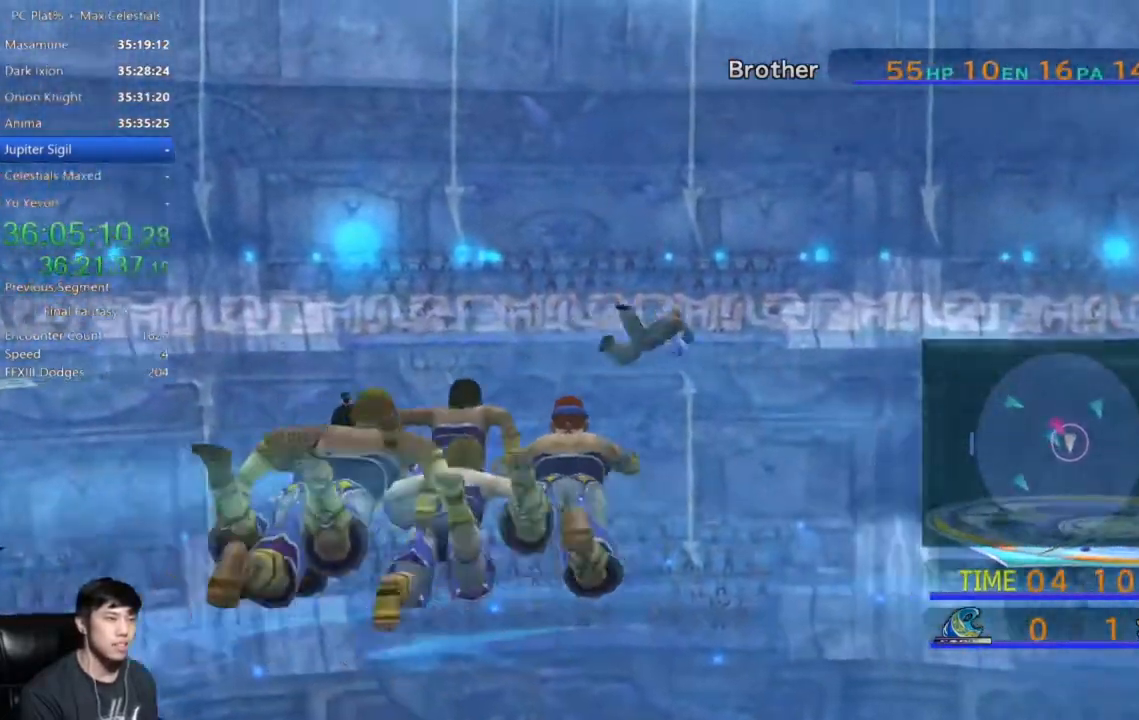
{"buttons": [], "left_stick": "down", "right_stick": "center", "events": []}
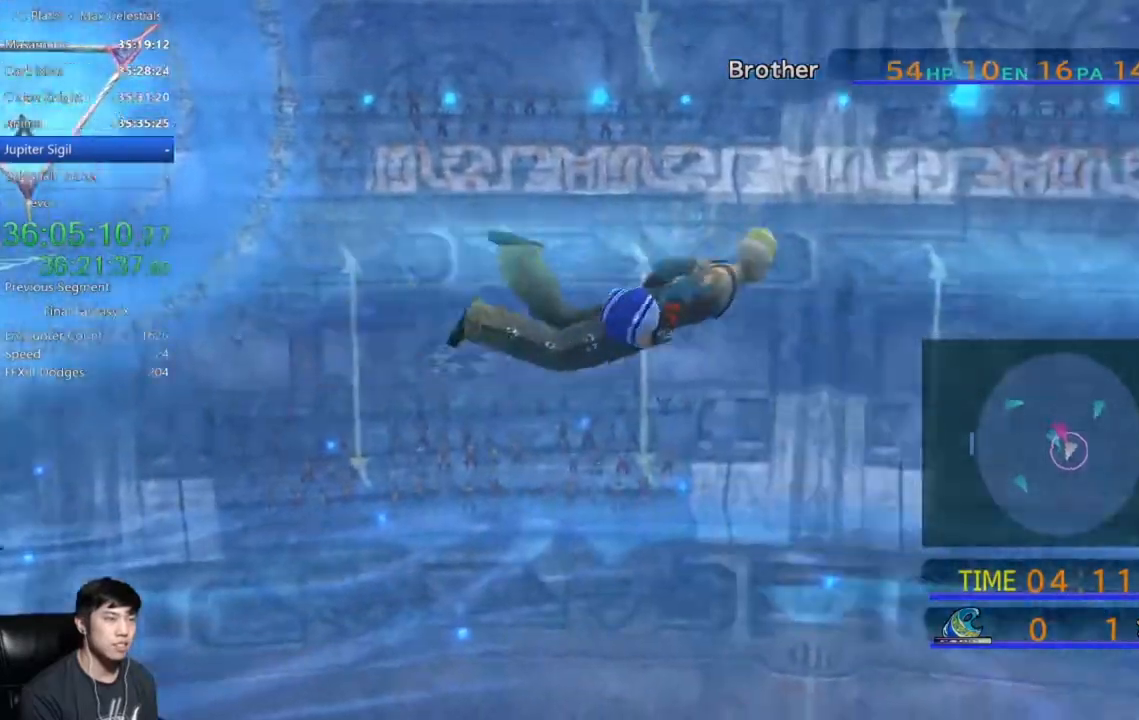
{"buttons": [], "left_stick": "down", "right_stick": "center", "events": []}
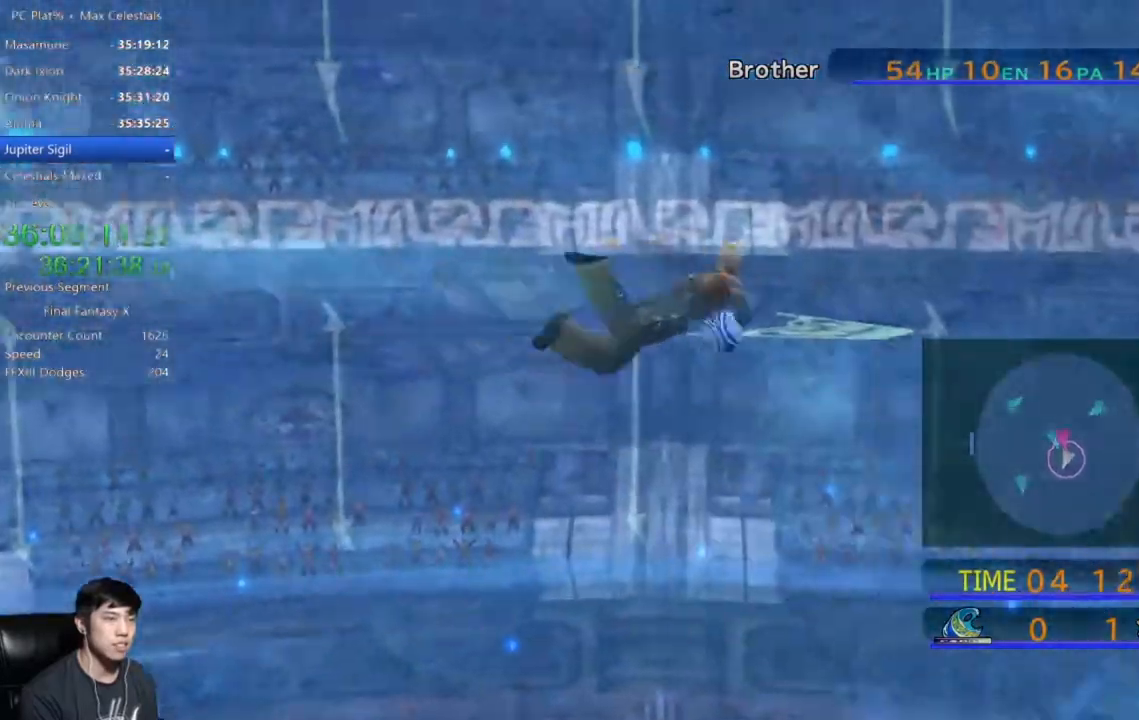
{"buttons": [], "left_stick": "down", "right_stick": "center", "events": []}
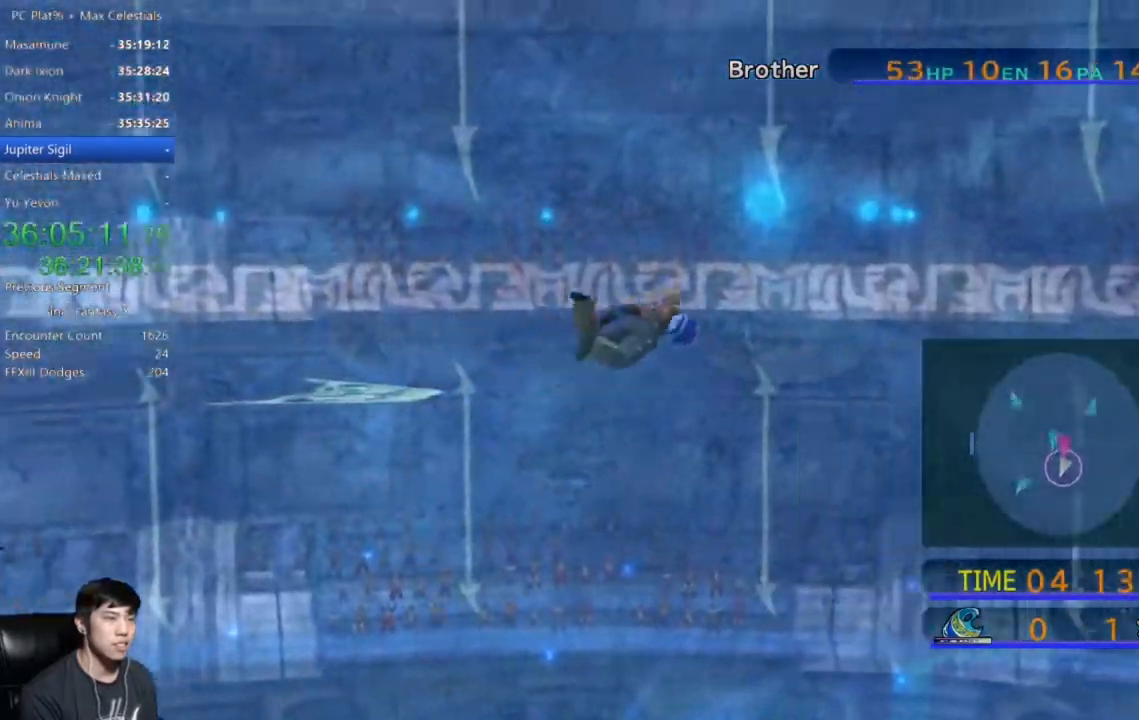
{"buttons": [], "left_stick": "down-left", "right_stick": "center", "events": [[334, "left_stick", "down-left"]]}
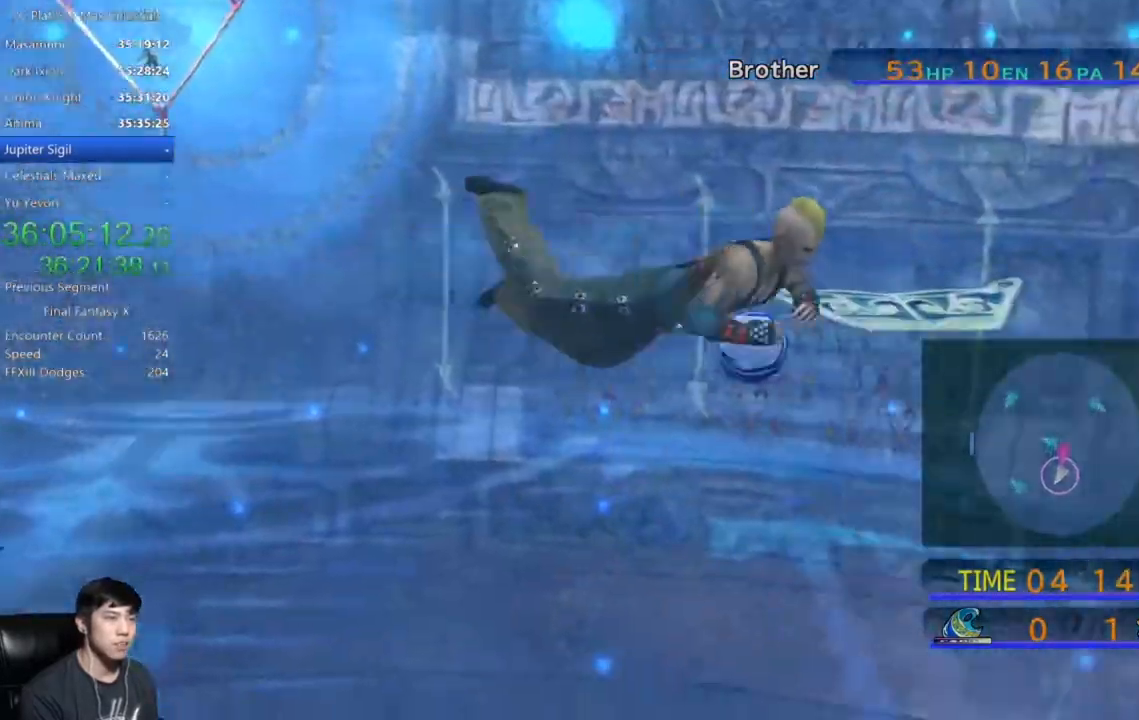
{"buttons": [], "left_stick": "down-left", "right_stick": "center", "events": []}
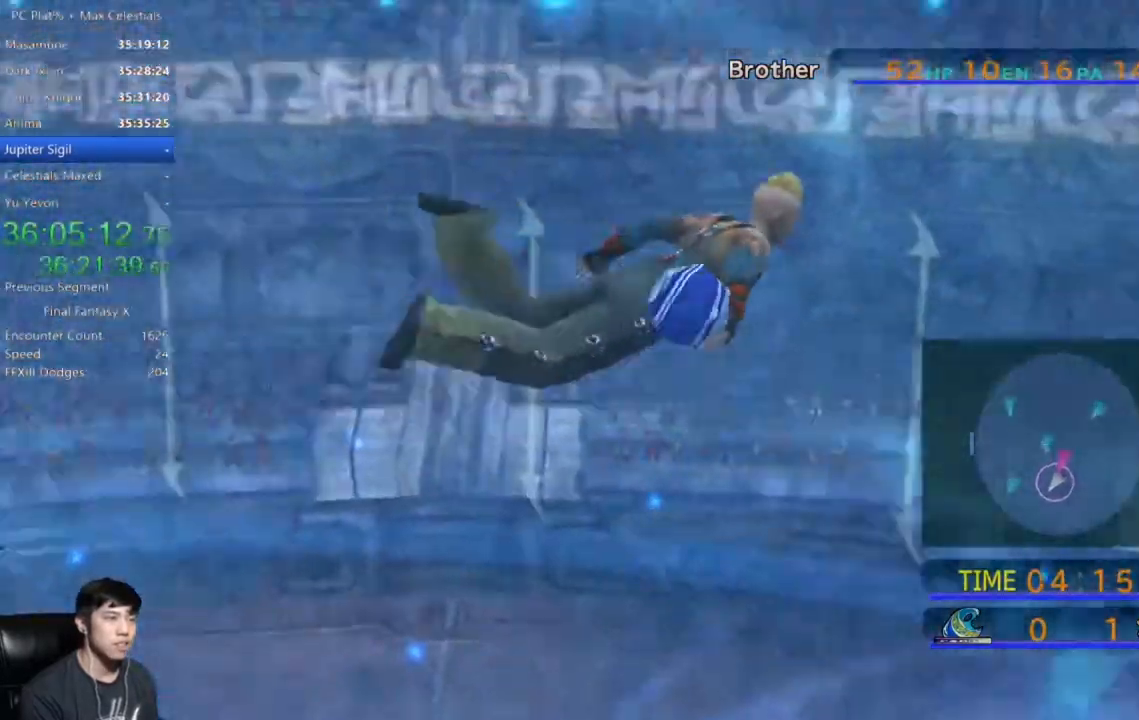
{"buttons": [], "left_stick": "down-left", "right_stick": "center", "events": []}
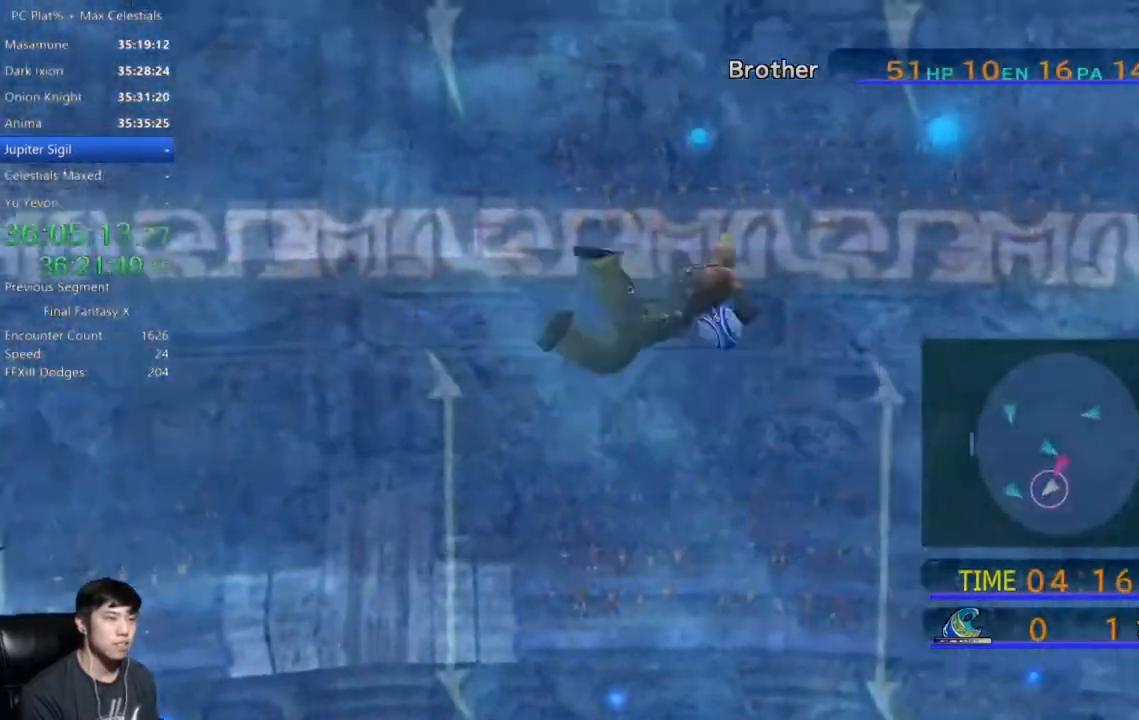
{"buttons": [], "left_stick": "left", "right_stick": "center", "events": [[300, "left_stick", "left"]]}
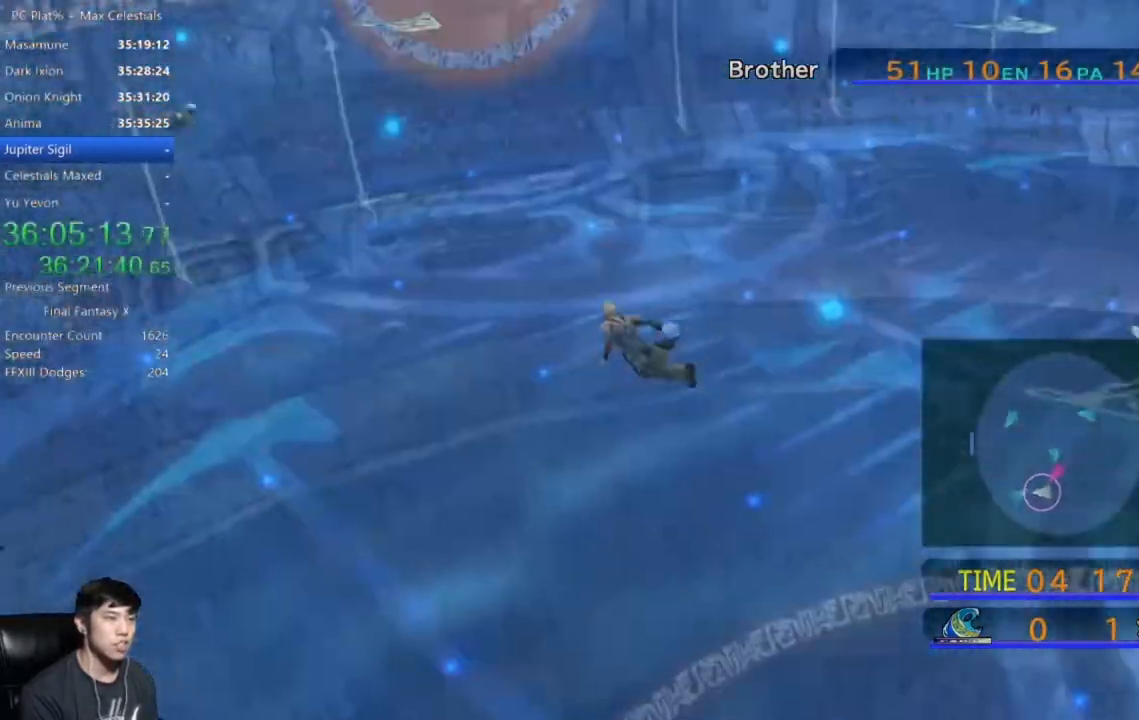
{"buttons": [], "left_stick": "left", "right_stick": "center", "events": []}
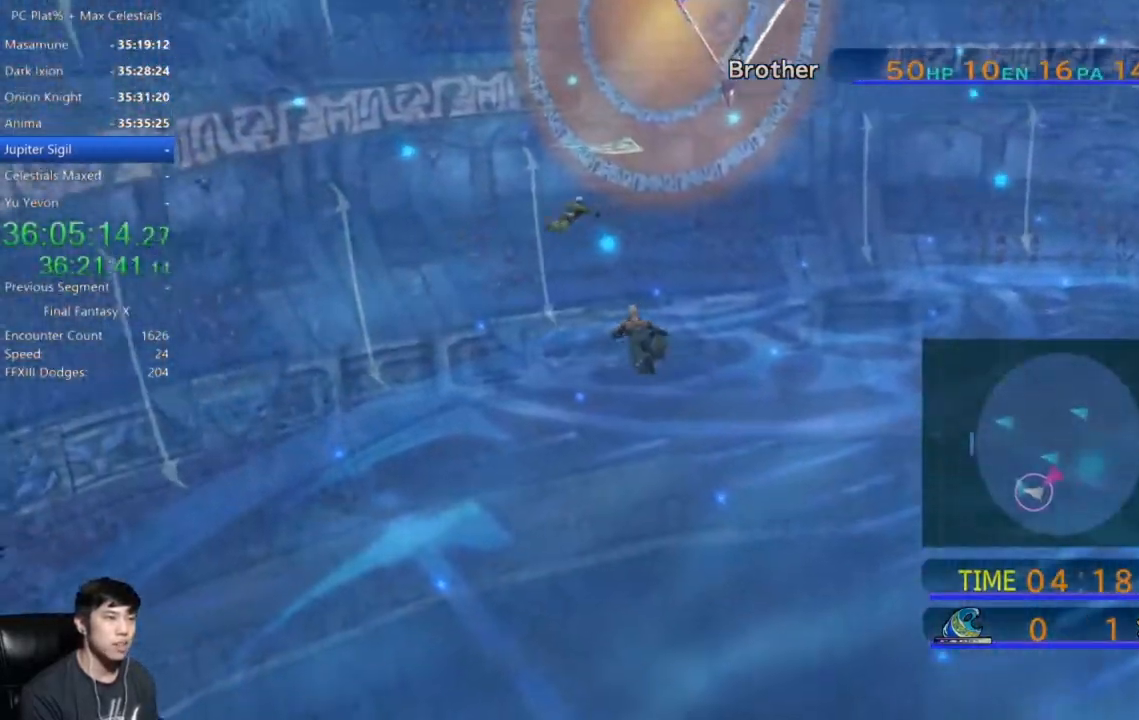
{"buttons": [], "left_stick": "up-left", "right_stick": "center", "events": [[67, "left_stick", "up-left"]]}
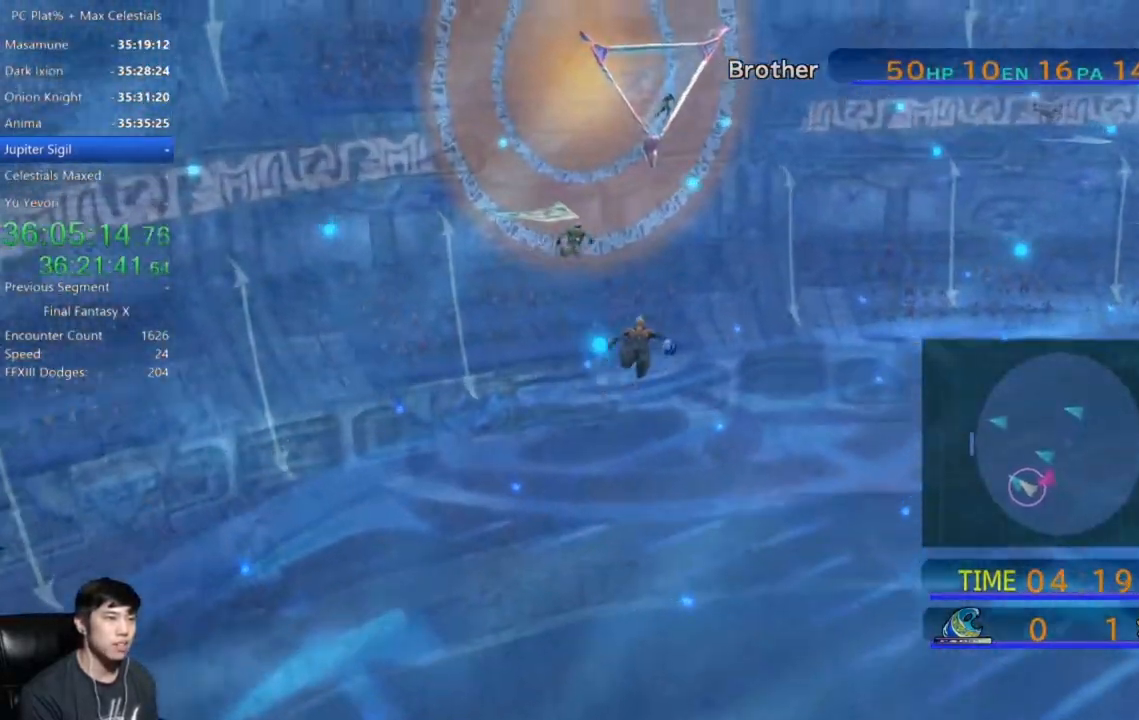
{"buttons": [], "left_stick": "up-left", "right_stick": "center", "events": []}
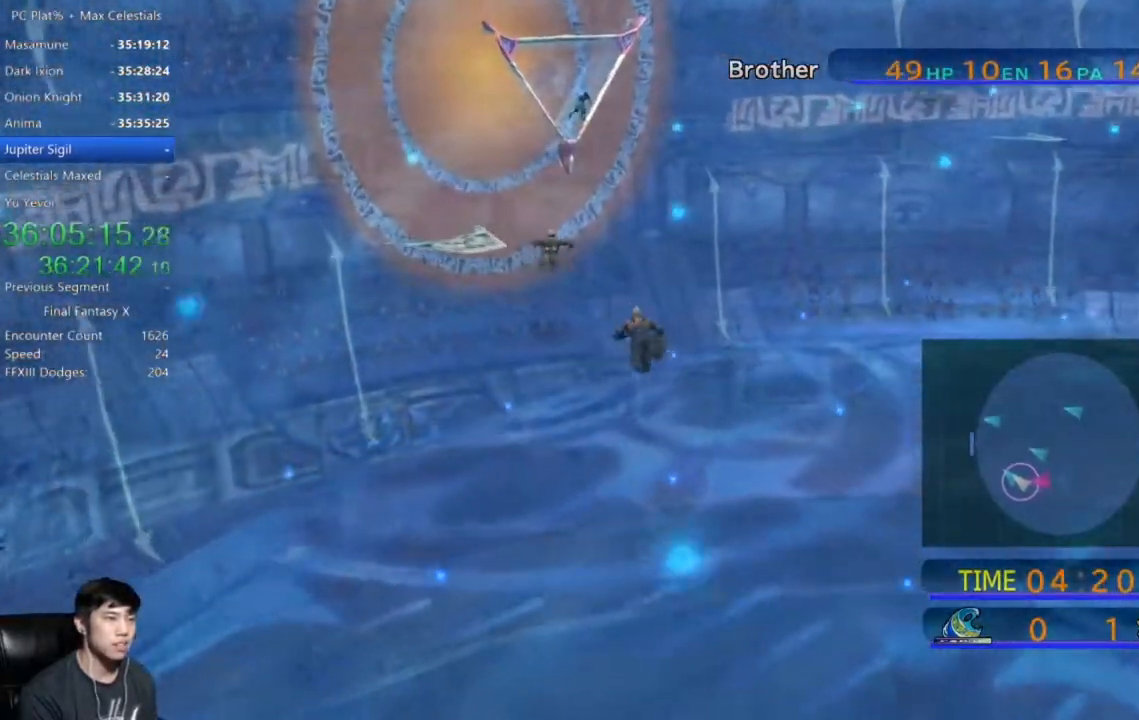
{"buttons": [], "left_stick": "up-left", "right_stick": "center", "events": []}
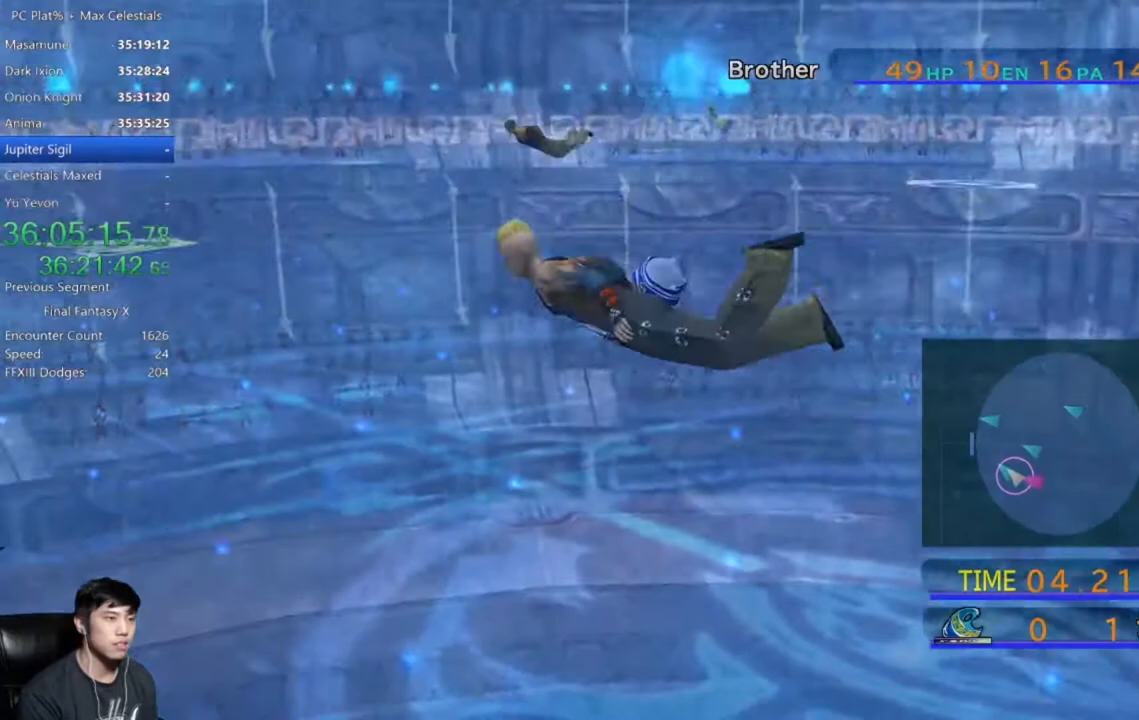
{"buttons": [], "left_stick": "up", "right_stick": "center", "events": [[501, "left_stick", "up"]]}
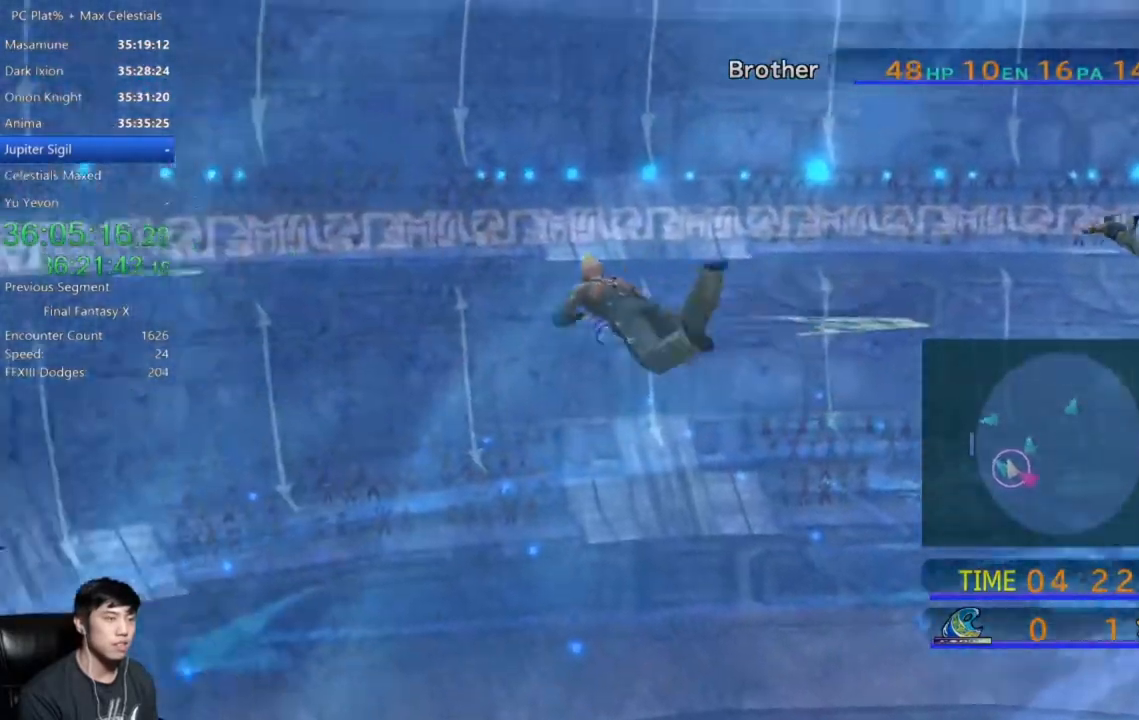
{"buttons": [], "left_stick": "up", "right_stick": "center", "events": []}
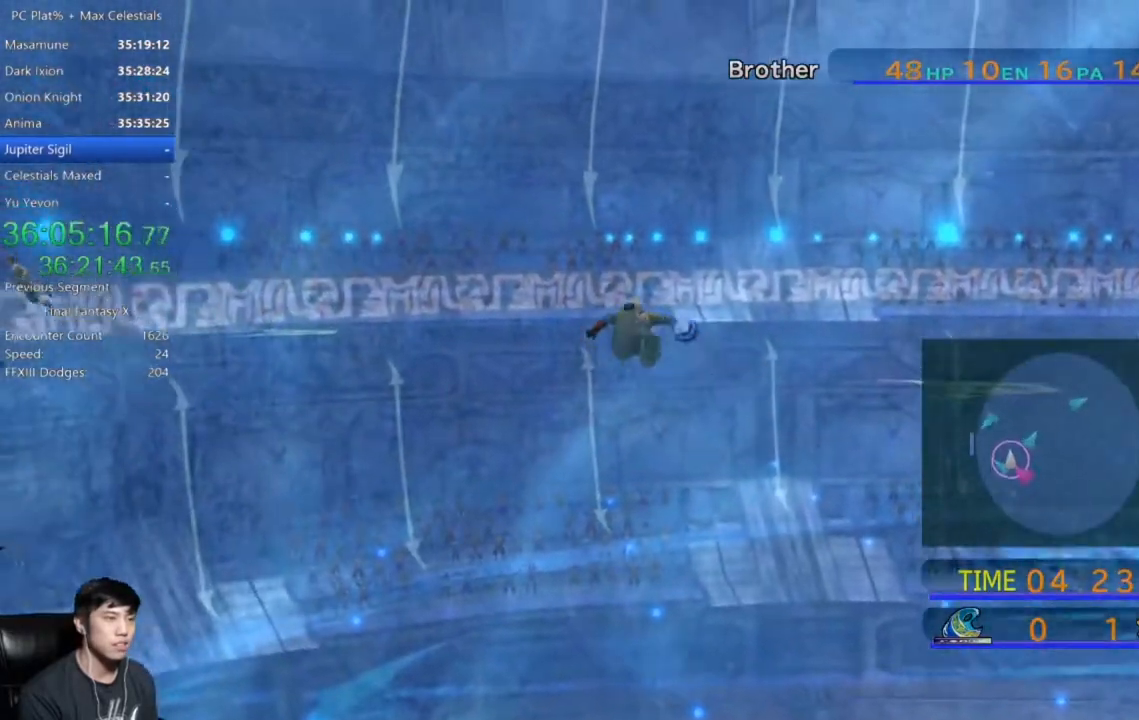
{"buttons": [], "left_stick": "up", "right_stick": "center", "events": []}
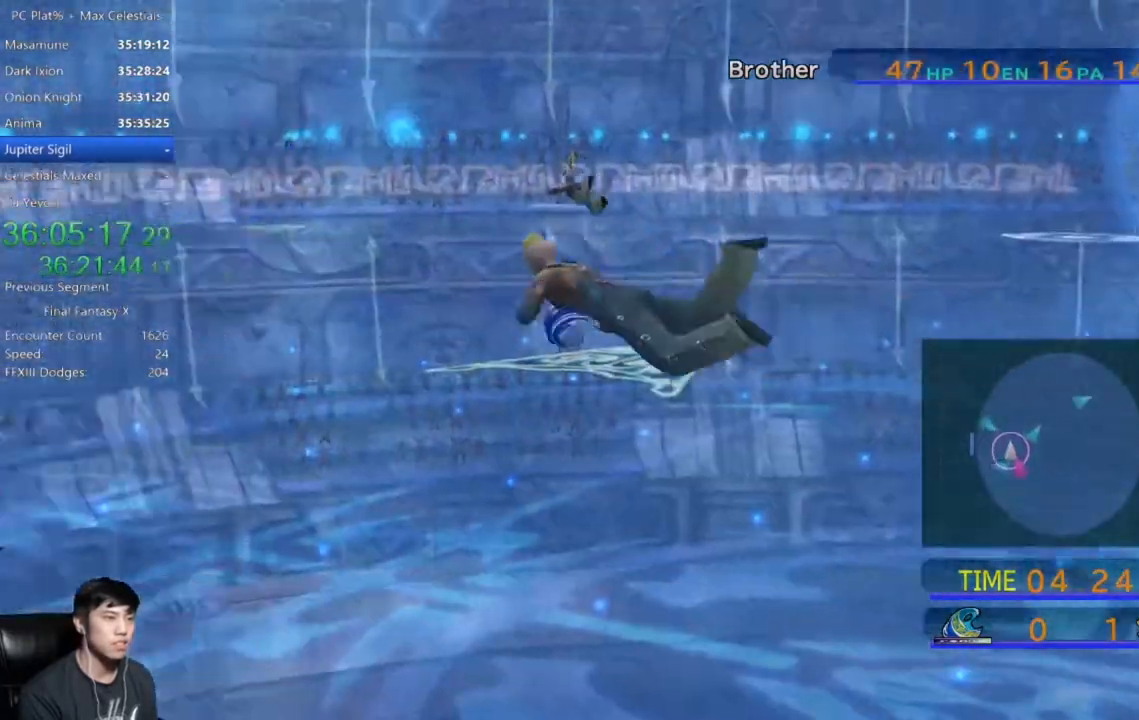
{"buttons": [], "left_stick": "up", "right_stick": "center", "events": []}
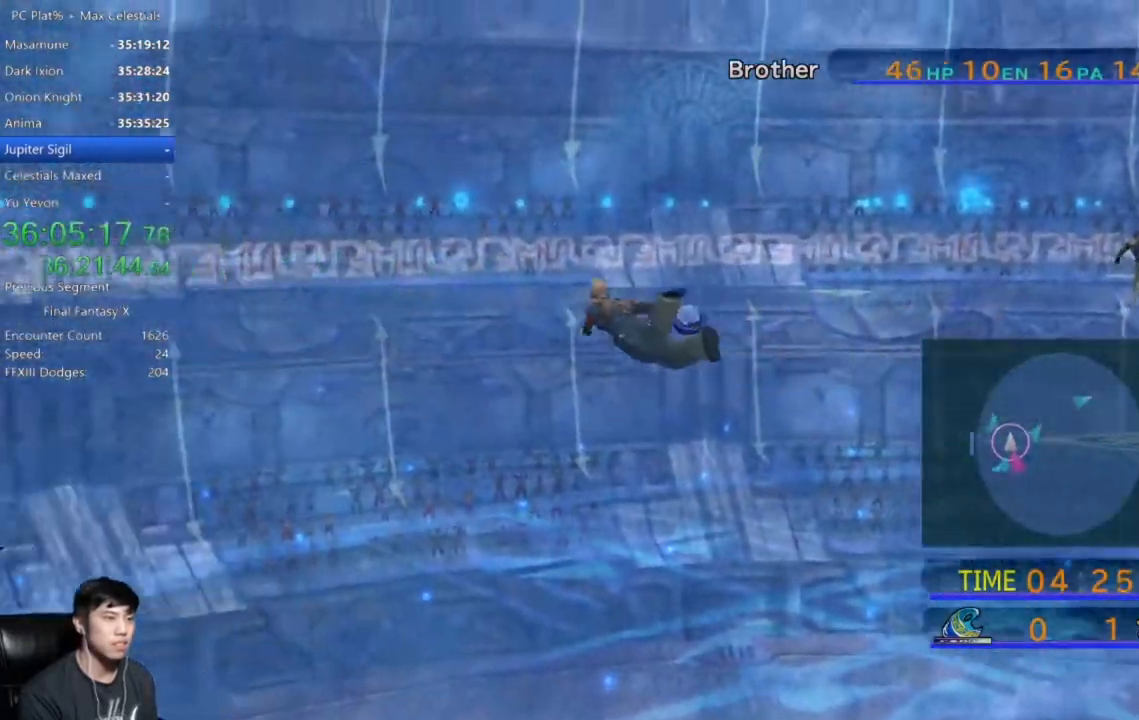
{"buttons": [], "left_stick": "up", "right_stick": "center", "events": []}
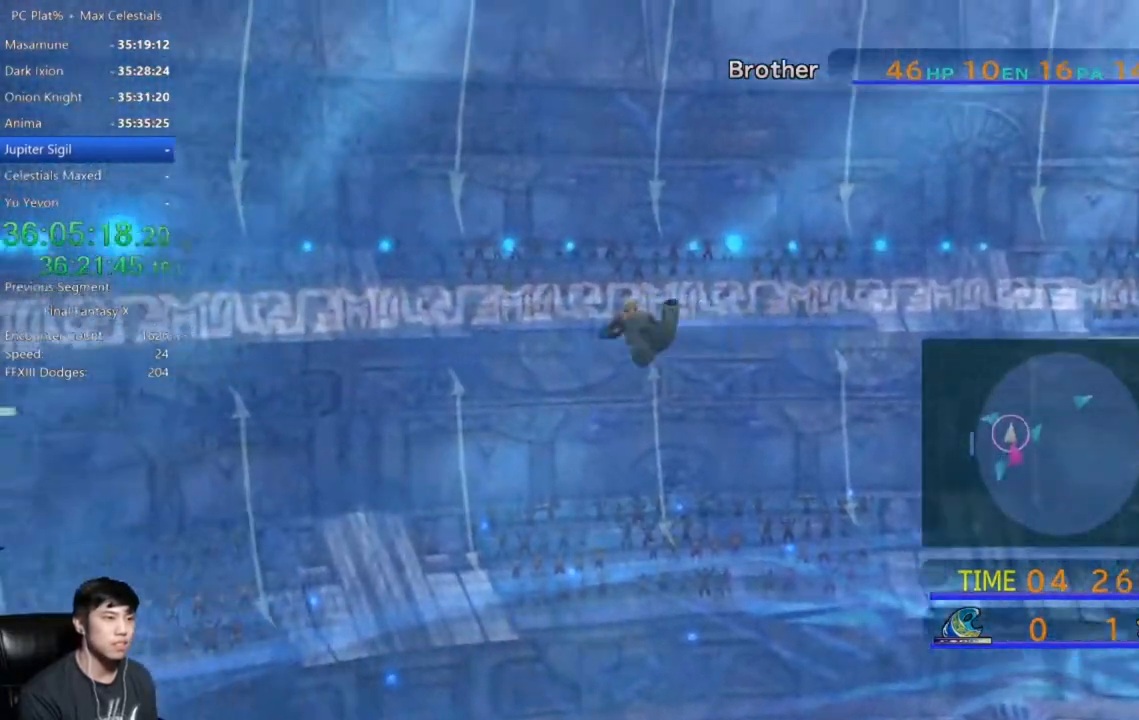
{"buttons": [], "left_stick": "up-right", "right_stick": "center", "events": [[334, "left_stick", "up-right"]]}
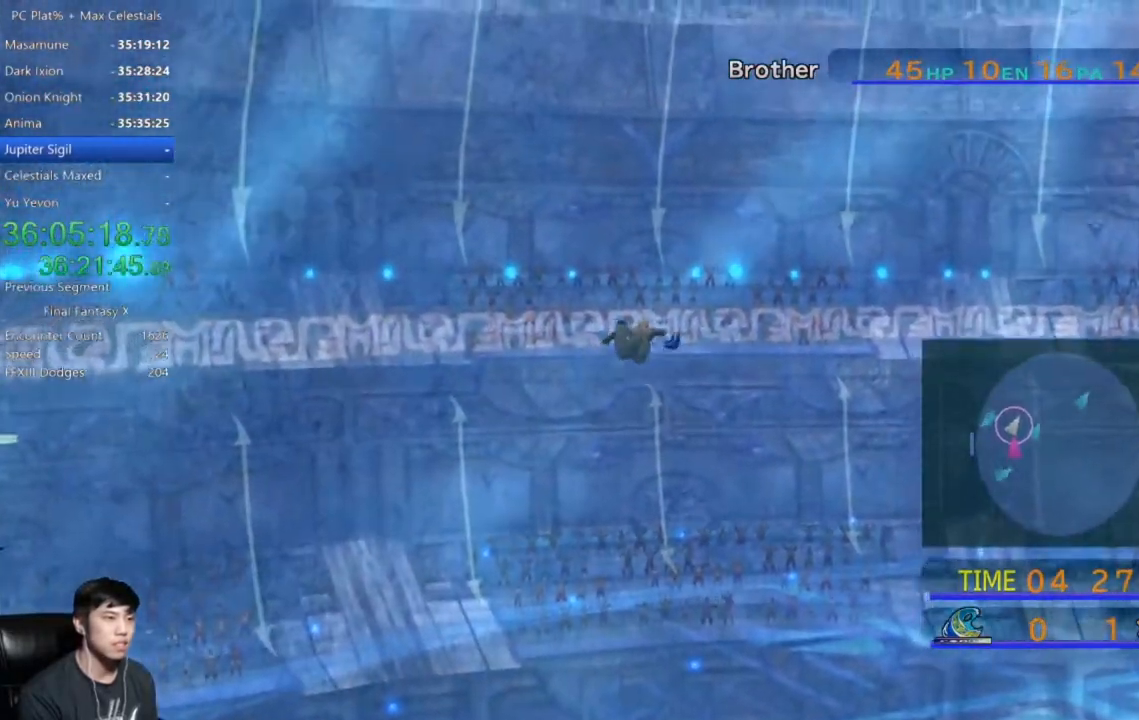
{"buttons": [], "left_stick": "up-right", "right_stick": "center", "events": []}
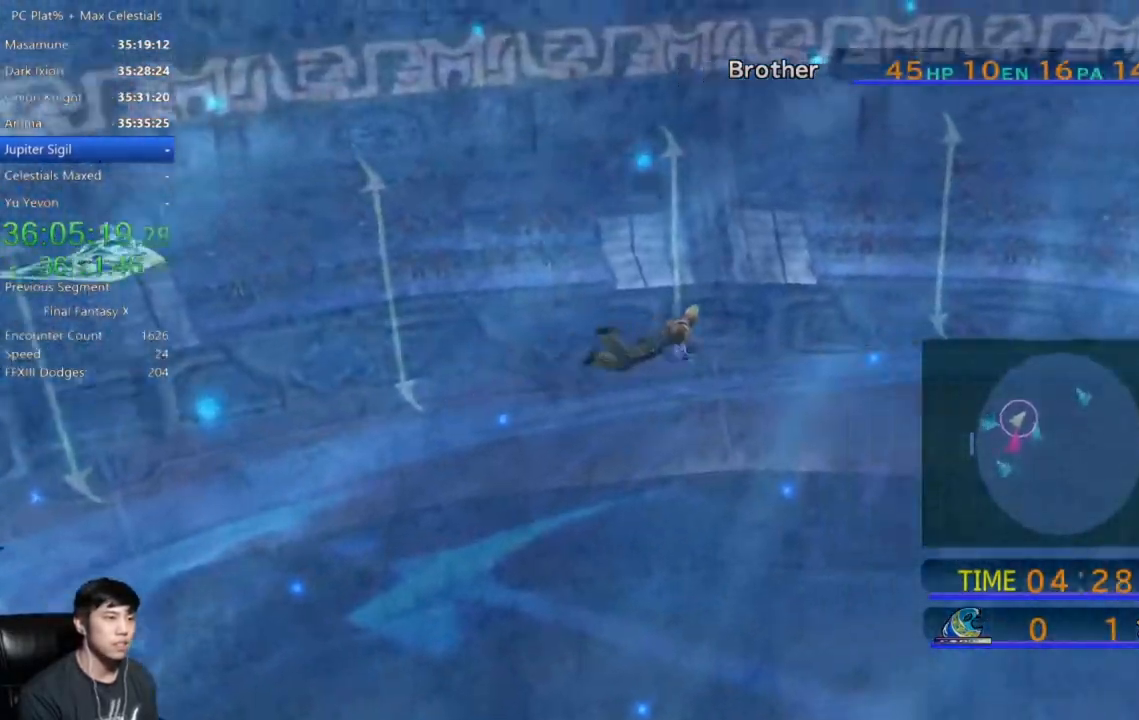
{"buttons": [], "left_stick": "up-right", "right_stick": "center", "events": []}
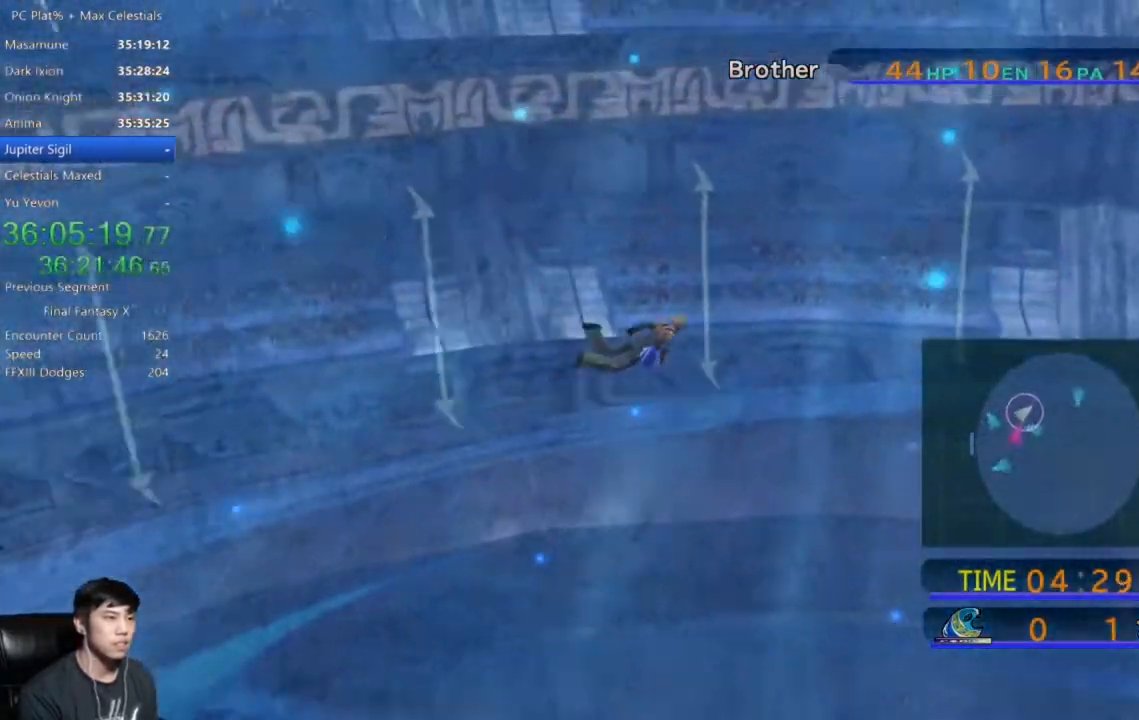
{"buttons": [], "left_stick": "up-right", "right_stick": "center", "events": []}
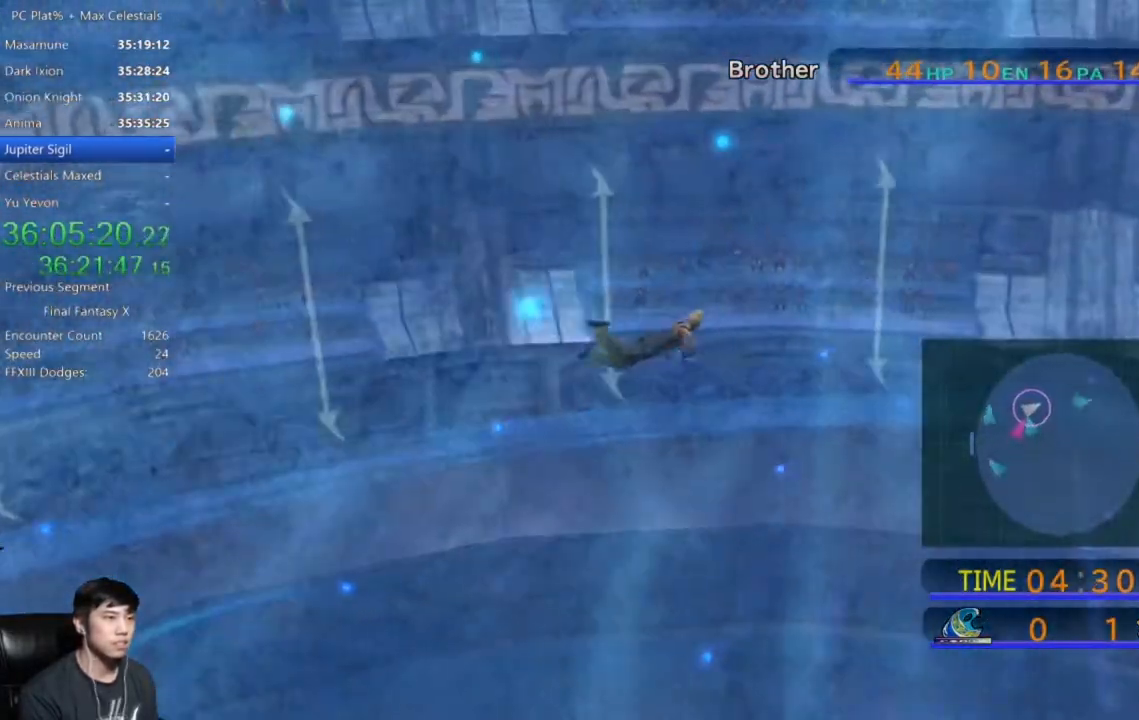
{"buttons": [], "left_stick": "up-right", "right_stick": "center", "events": []}
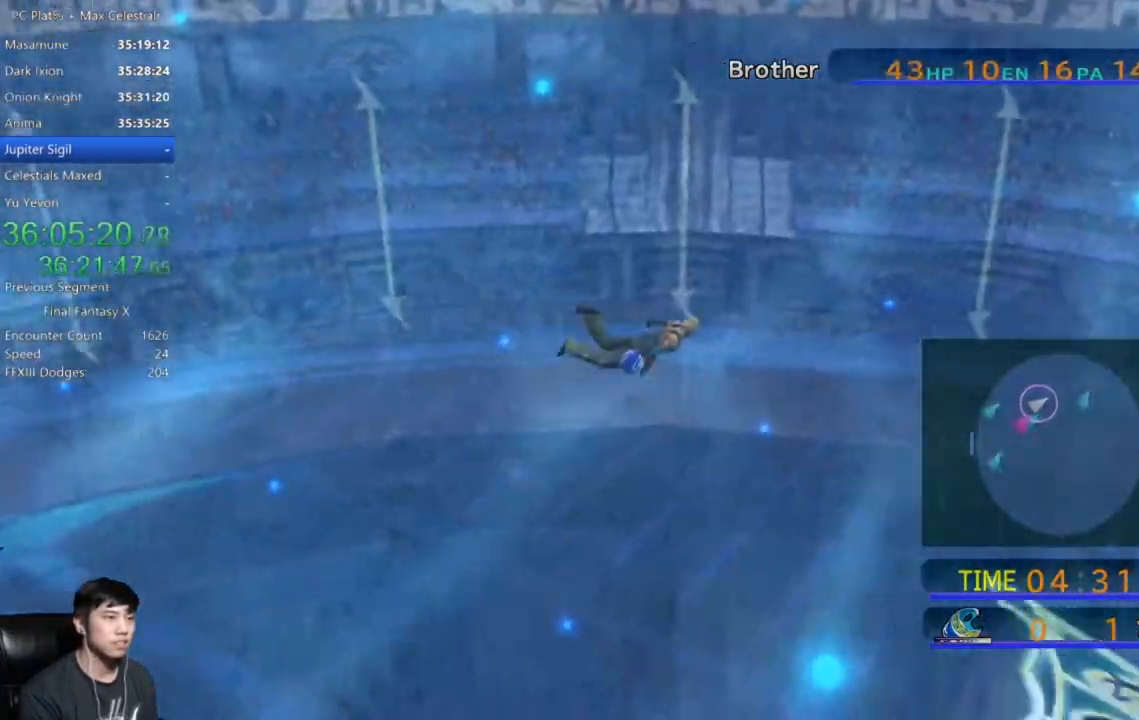
{"buttons": [], "left_stick": "right", "right_stick": "center", "events": [[367, "left_stick", "right"]]}
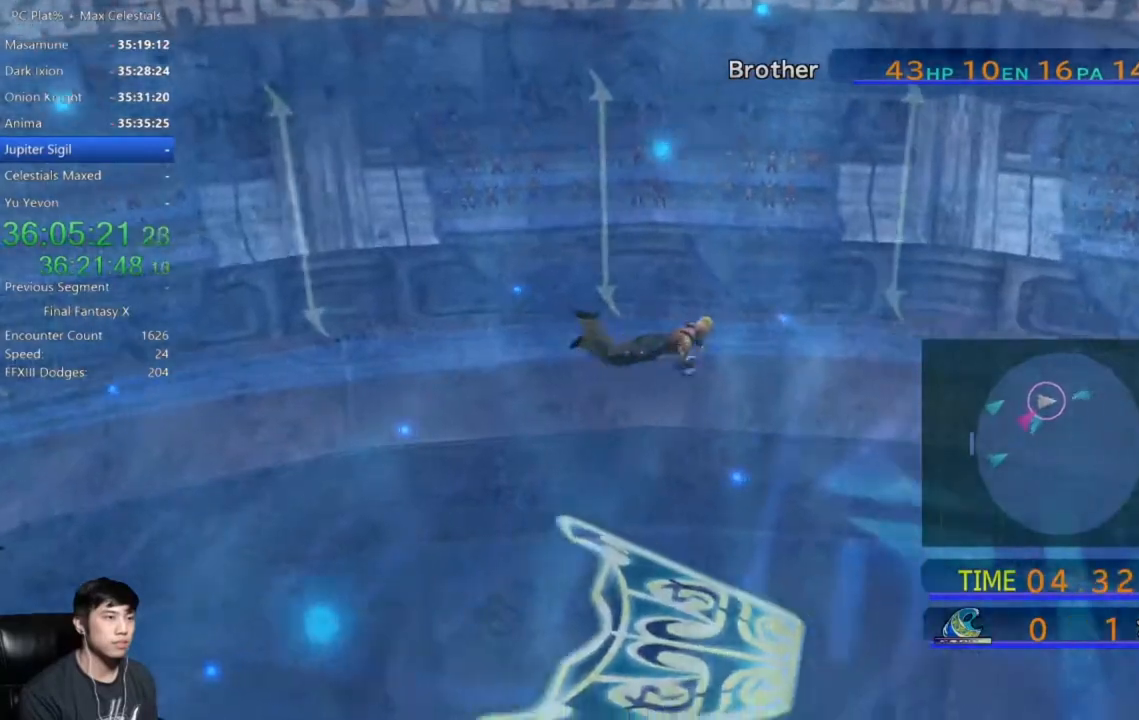
{"buttons": [], "left_stick": "right", "right_stick": "center", "events": []}
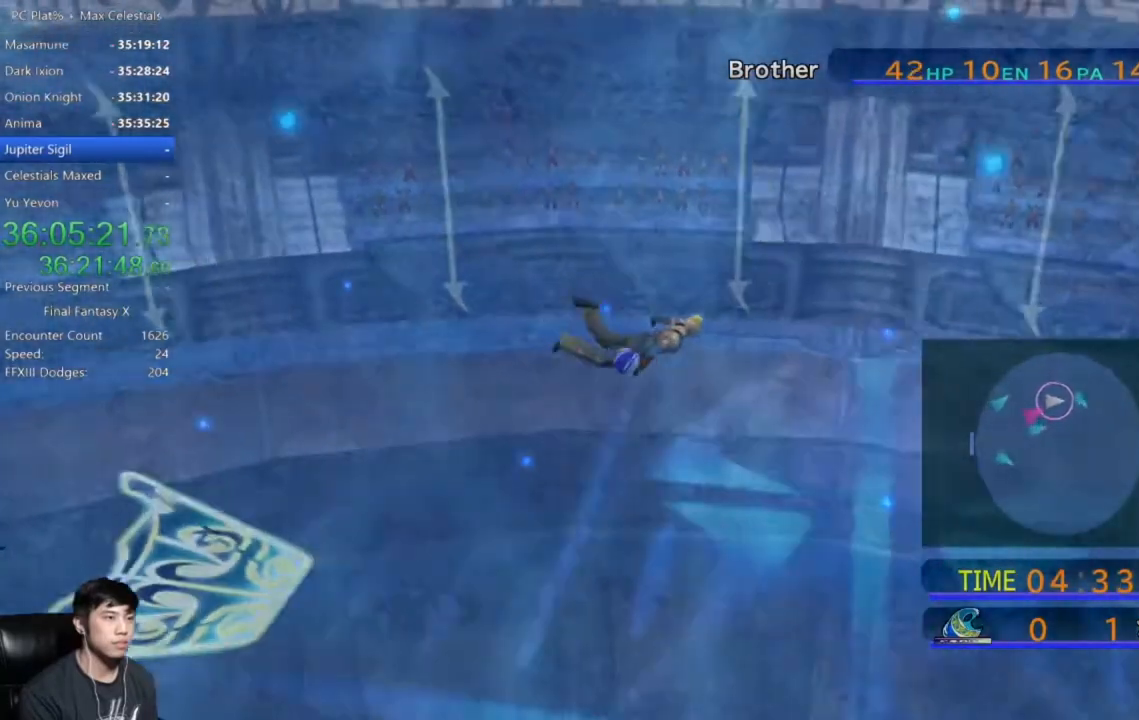
{"buttons": [], "left_stick": "down-right", "right_stick": "center", "events": [[401, "left_stick", "down-right"]]}
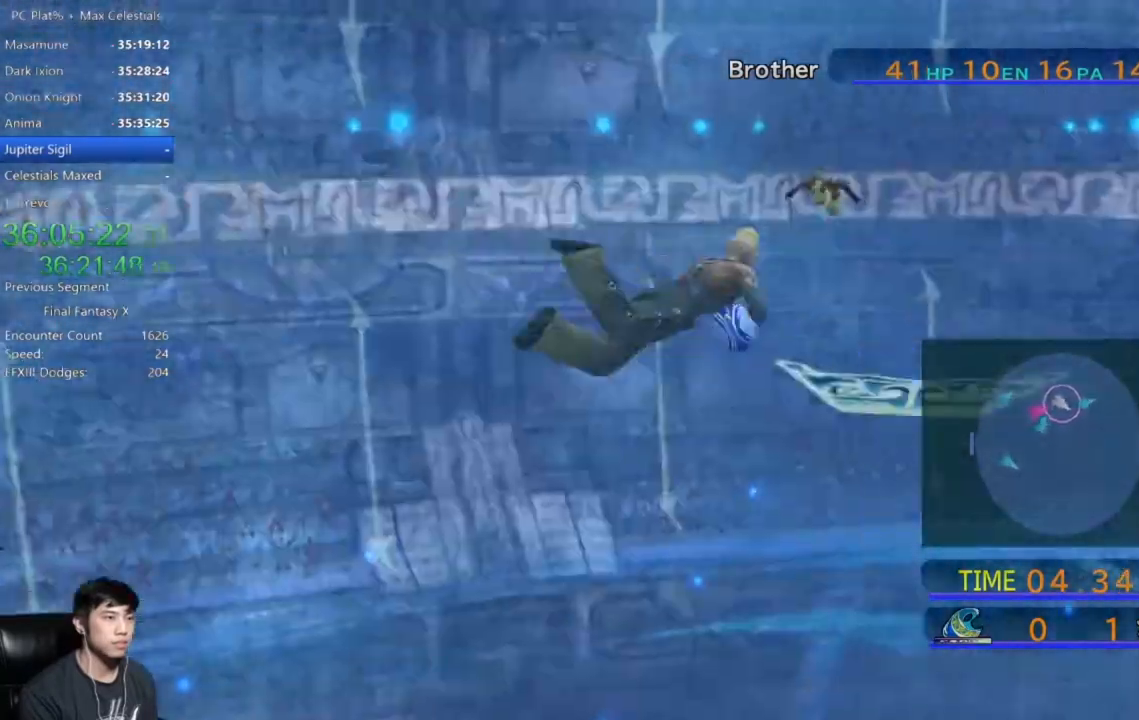
{"buttons": [], "left_stick": "down-right", "right_stick": "center", "events": []}